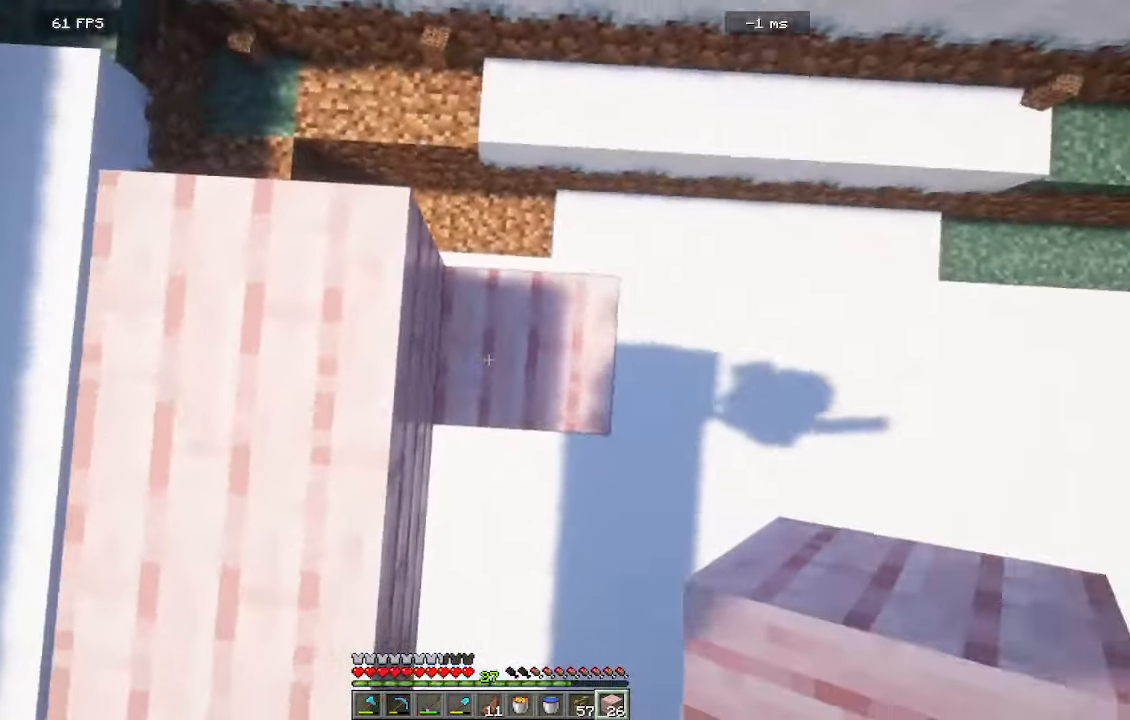
Gameplay with keyboard and mouse; each line is a JSON object with the keys and mouse buttons held at the frame after it. "events" lists presses ("down") and releases ("up") of "a", "d", "s", "w", "mouse_left" and "mouse_right" between this image and that frame as [ms after this image, input, new state], when the widget could be followed in between. "mouse_left", "mouse_right" = the "left", "right" buttons of the "mouse" list. No other keys are recorded. Fast repeated clicks can show as one long hold. Mouse movement is not recorded.
{"keys": [], "mouse": ["left"]}
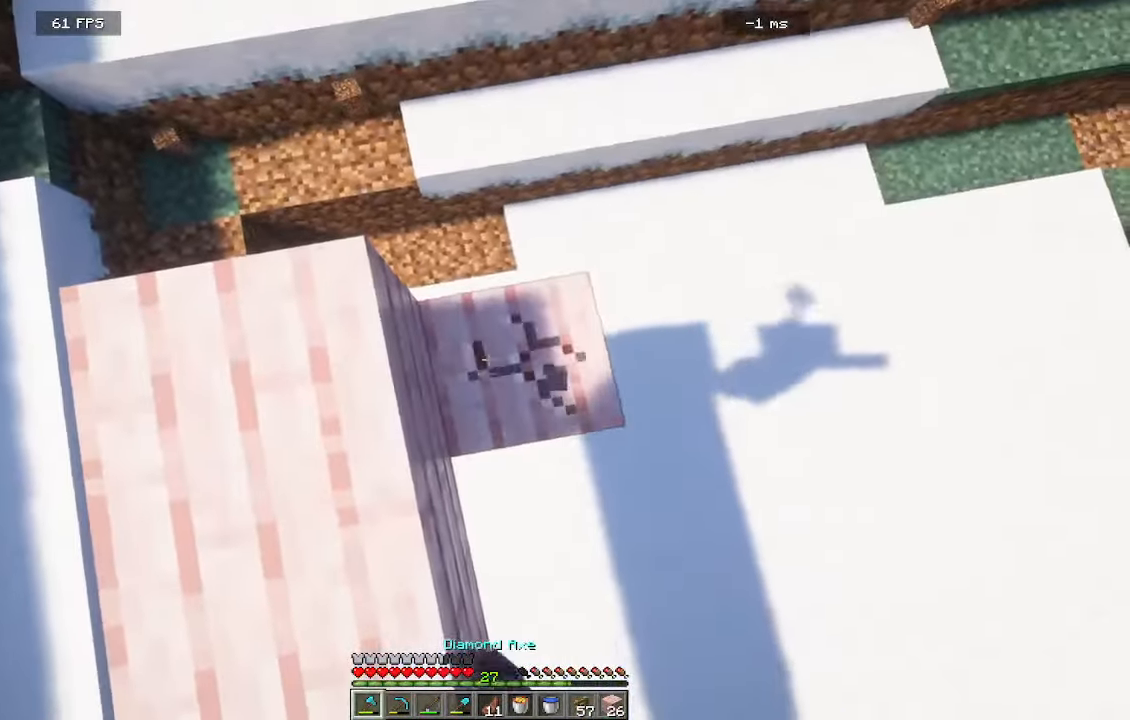
{"keys": [], "mouse": [], "events": [[450, "mouse_left", "up"]]}
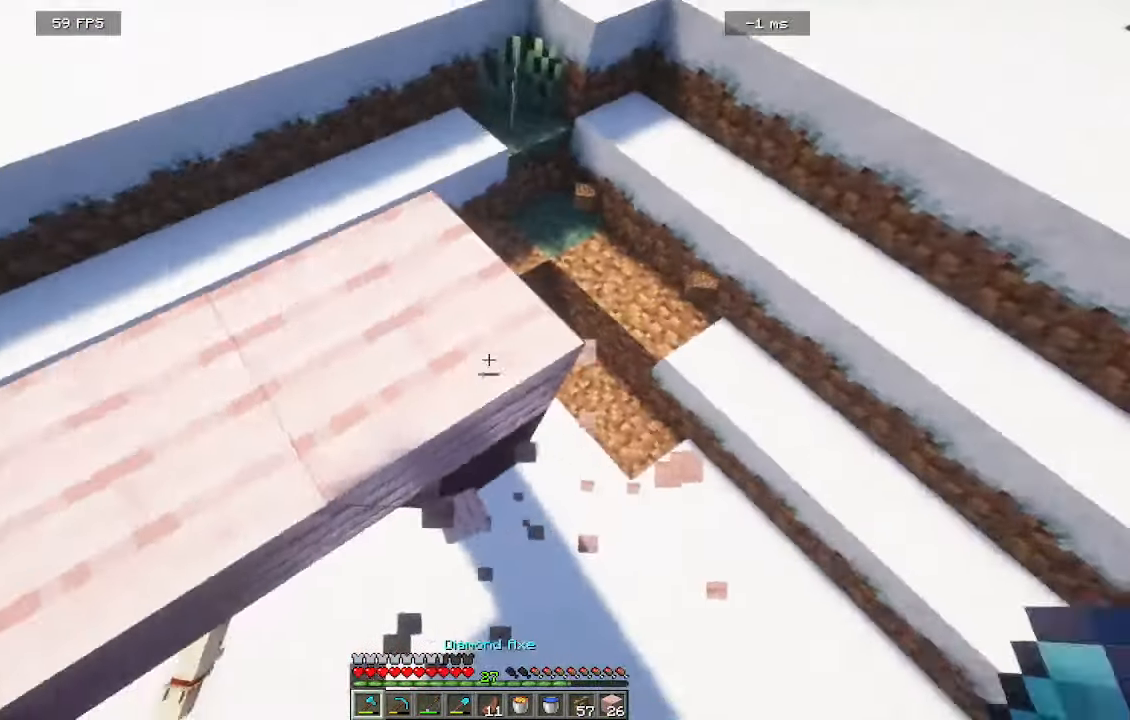
{"keys": [], "mouse": [], "events": []}
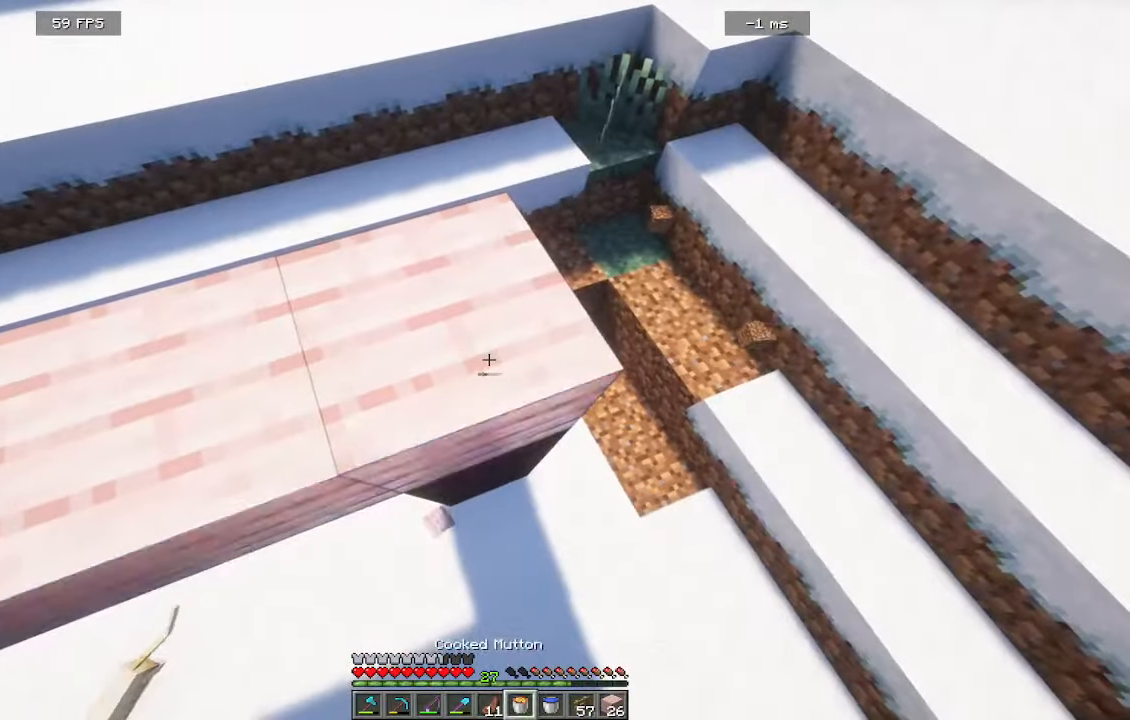
{"keys": [], "mouse": [], "events": []}
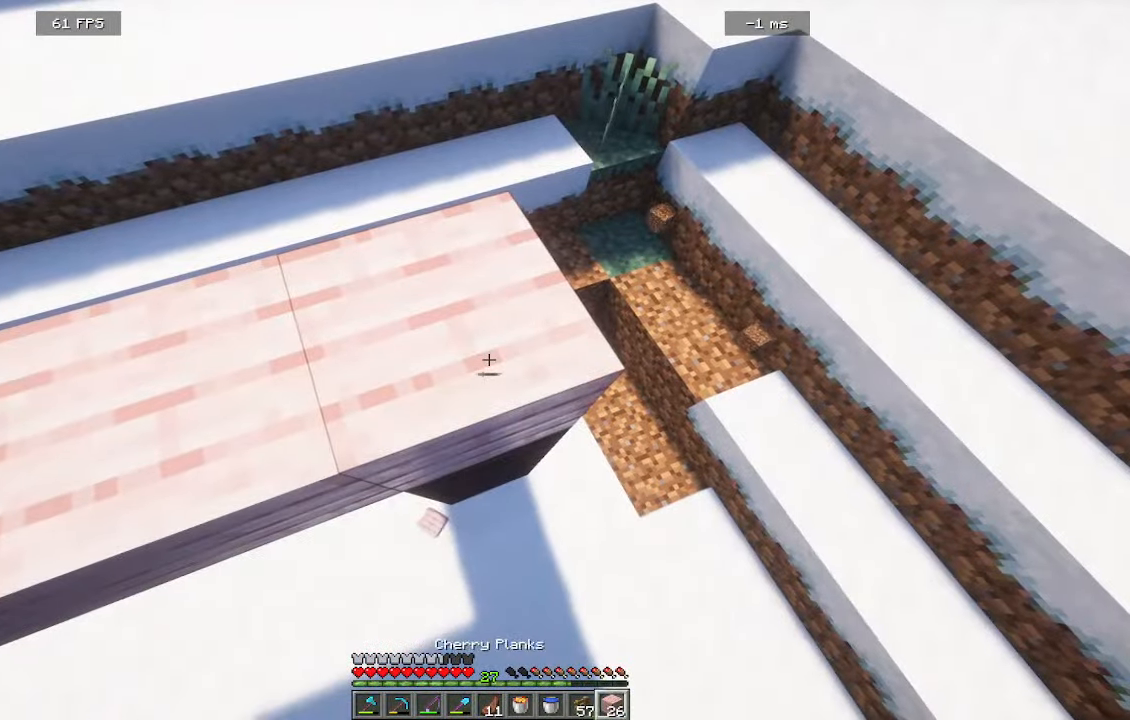
{"keys": ["d", "s"], "mouse": [], "events": [[116, "s", "down"], [316, "d", "down"]]}
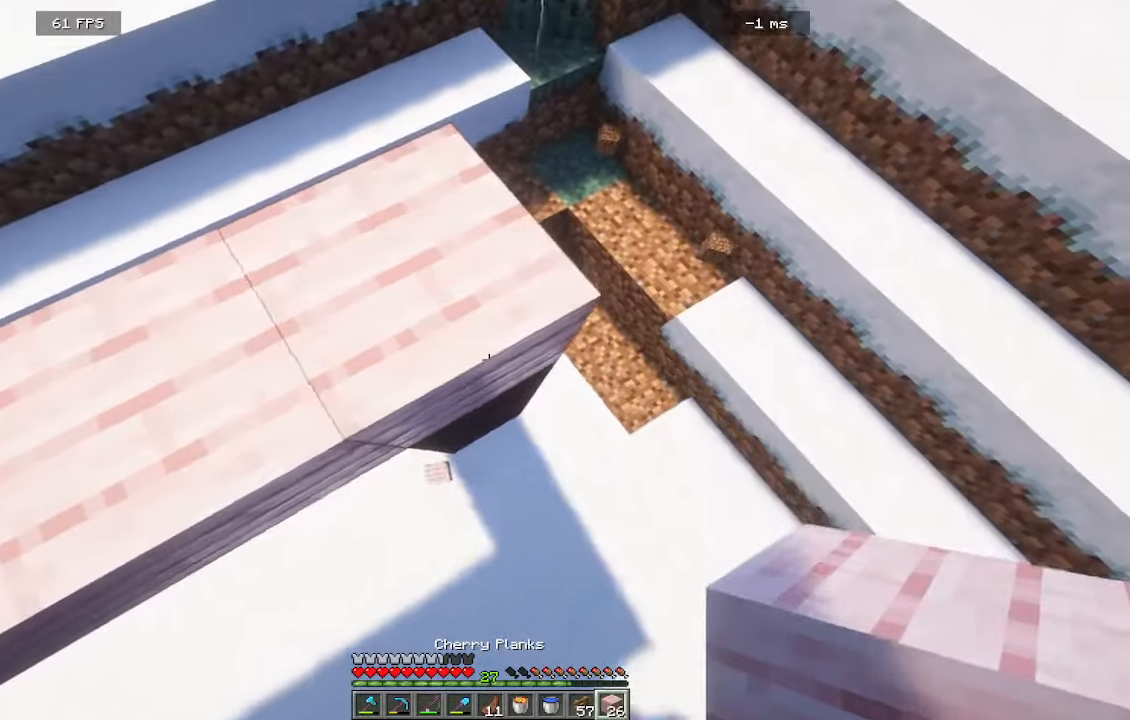
{"keys": ["d", "s"], "mouse": ["right"], "events": [[133, "mouse_right", "down"]]}
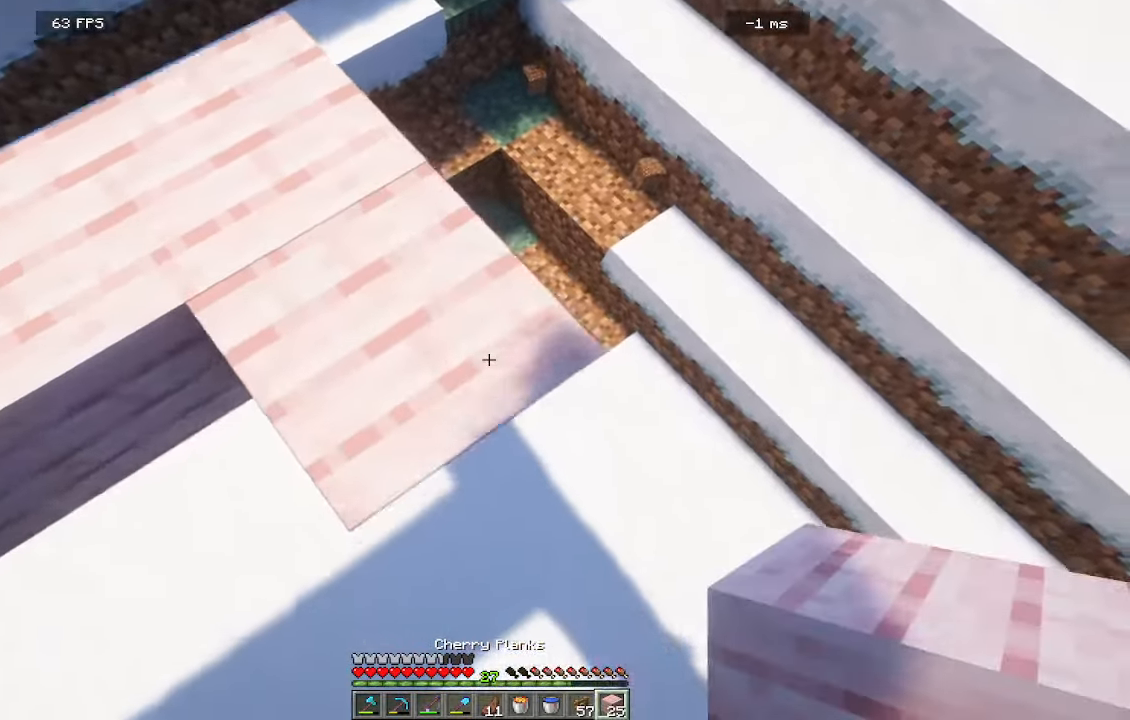
{"keys": ["d", "s"], "mouse": ["right"], "events": [[150, "d", "up"], [466, "d", "down"]]}
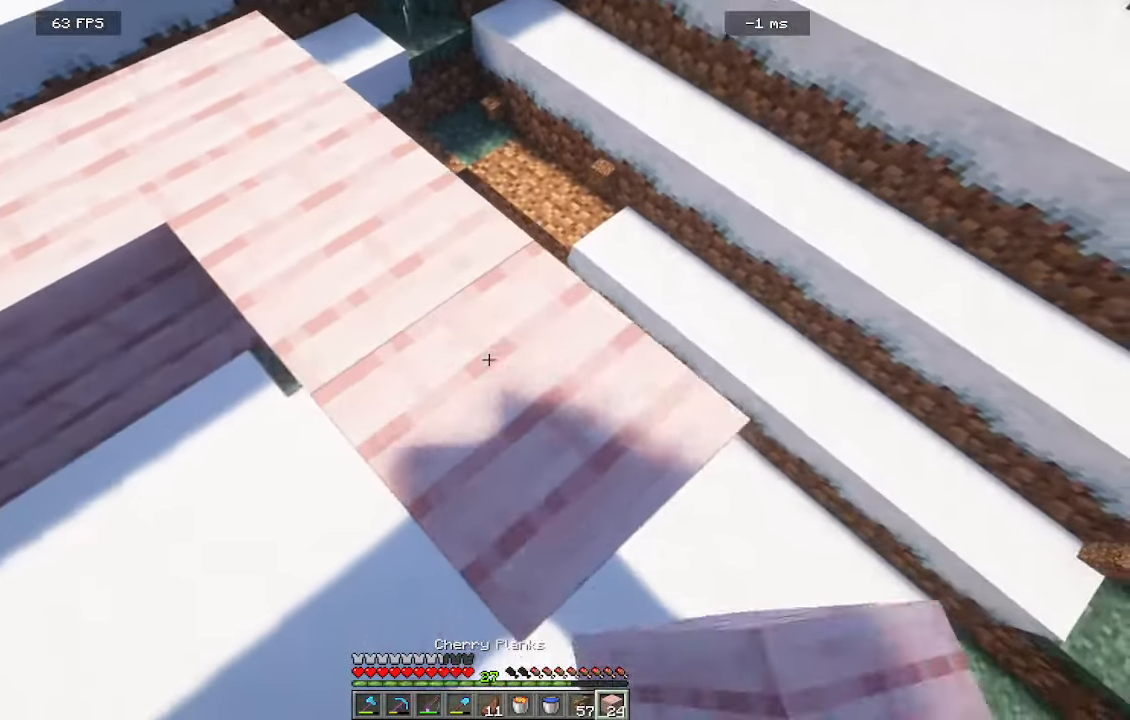
{"keys": ["d", "s"], "mouse": ["right"], "events": []}
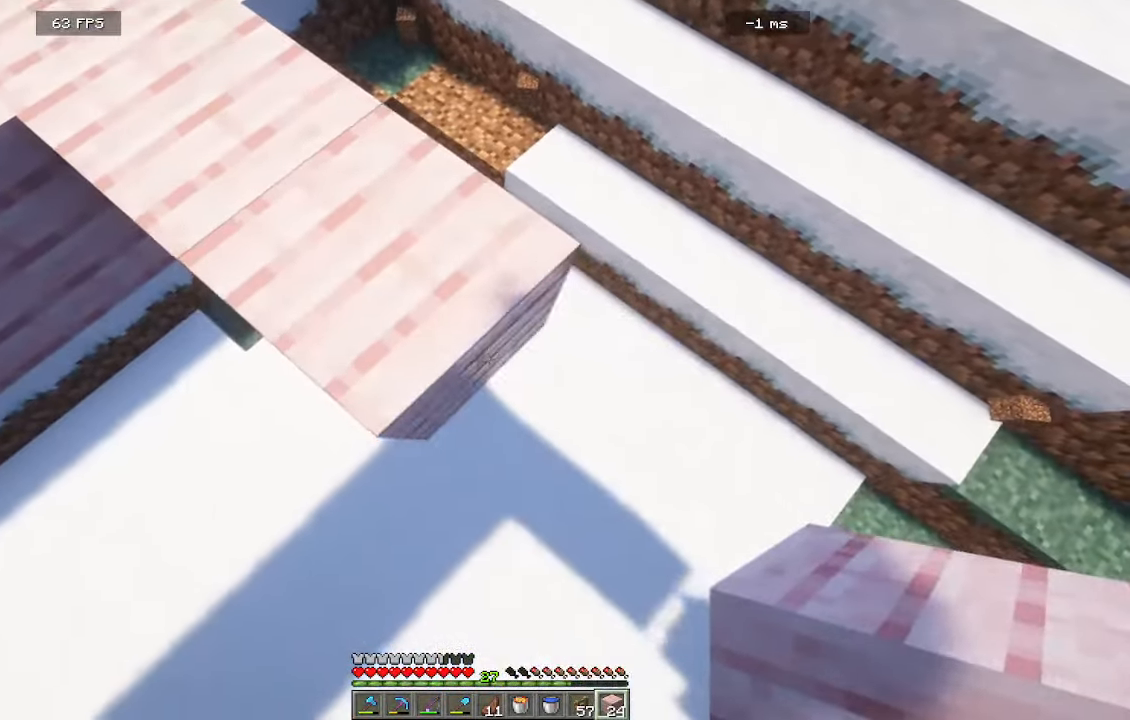
{"keys": ["d", "s"], "mouse": ["right"], "events": []}
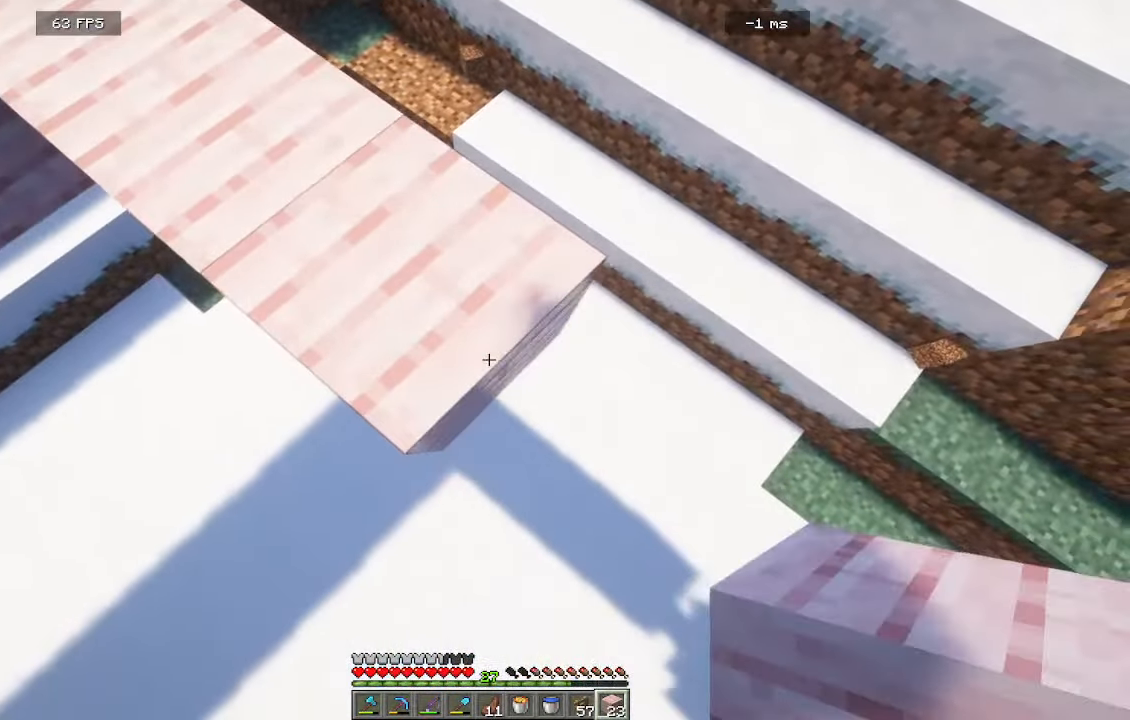
{"keys": ["d", "s"], "mouse": ["right"], "events": []}
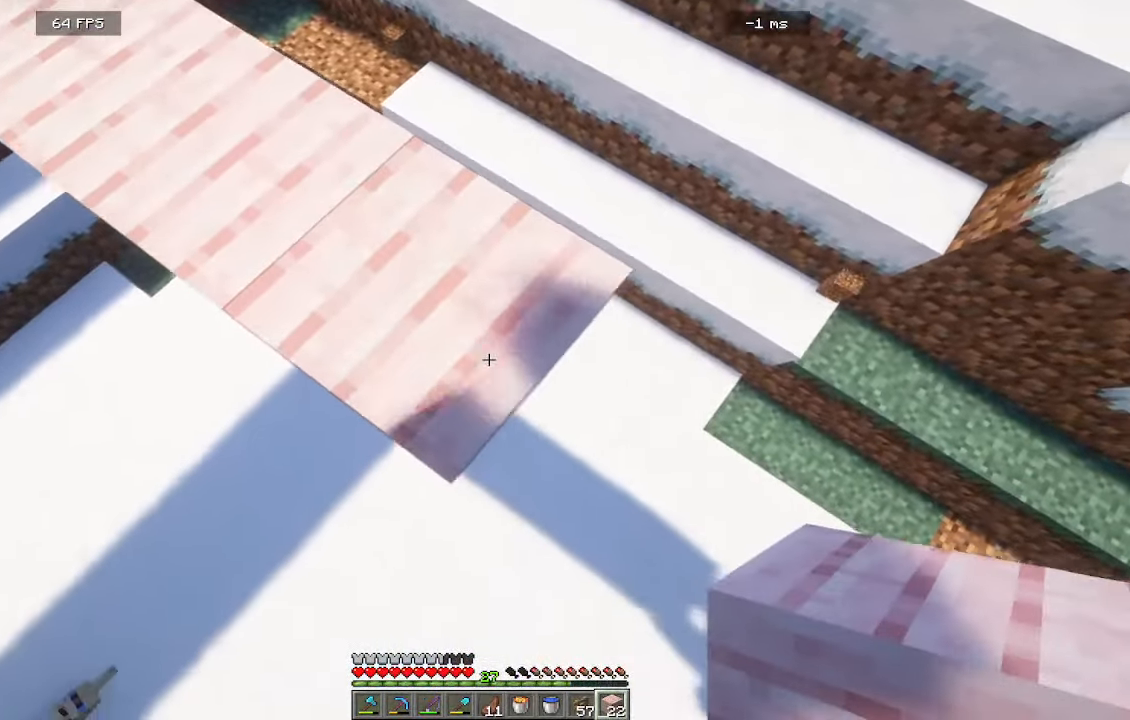
{"keys": ["d", "s"], "mouse": ["right"], "events": []}
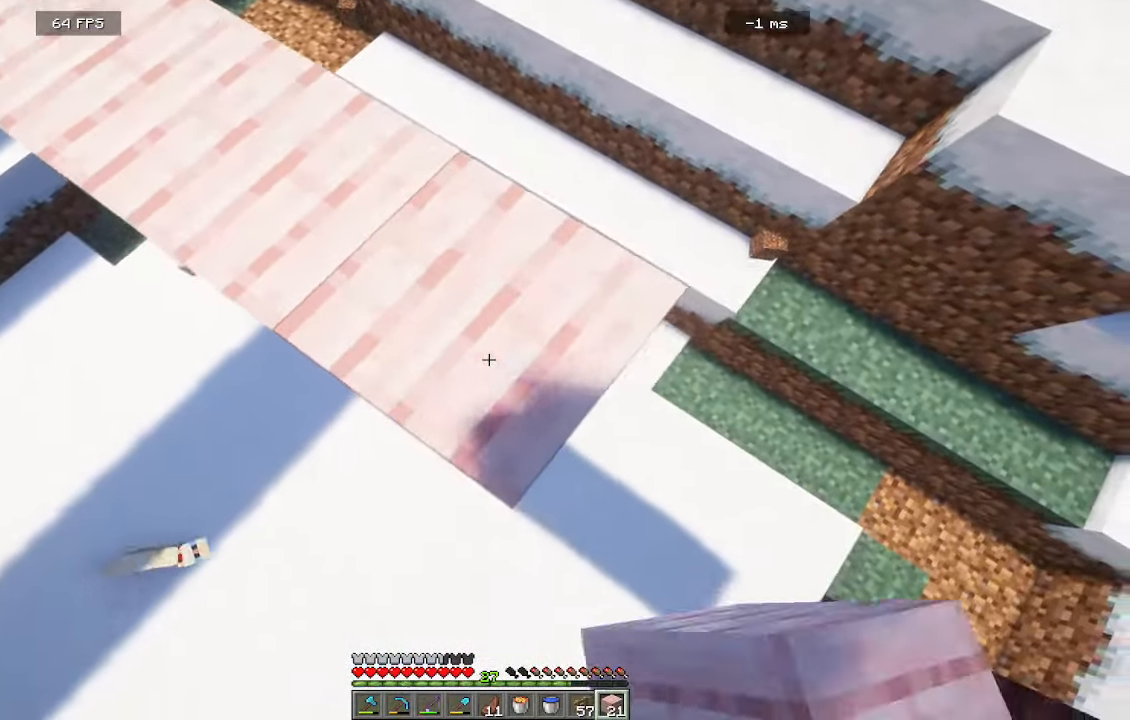
{"keys": ["d", "s"], "mouse": ["right"], "events": []}
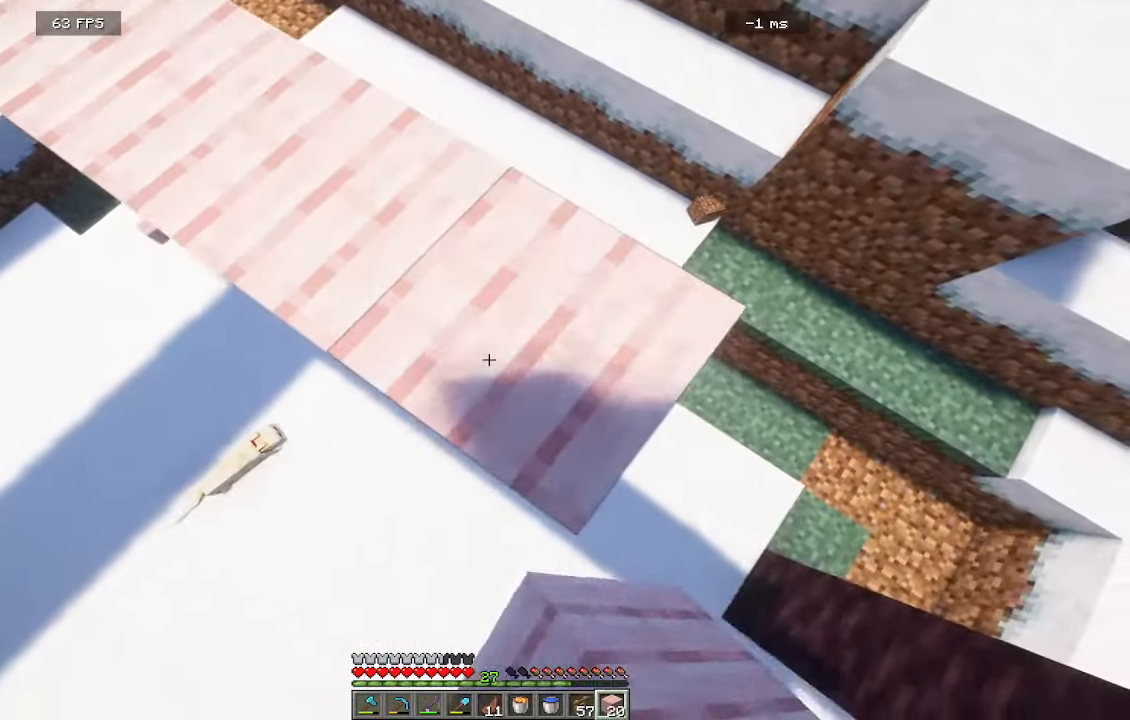
{"keys": ["d", "s"], "mouse": ["right"], "events": []}
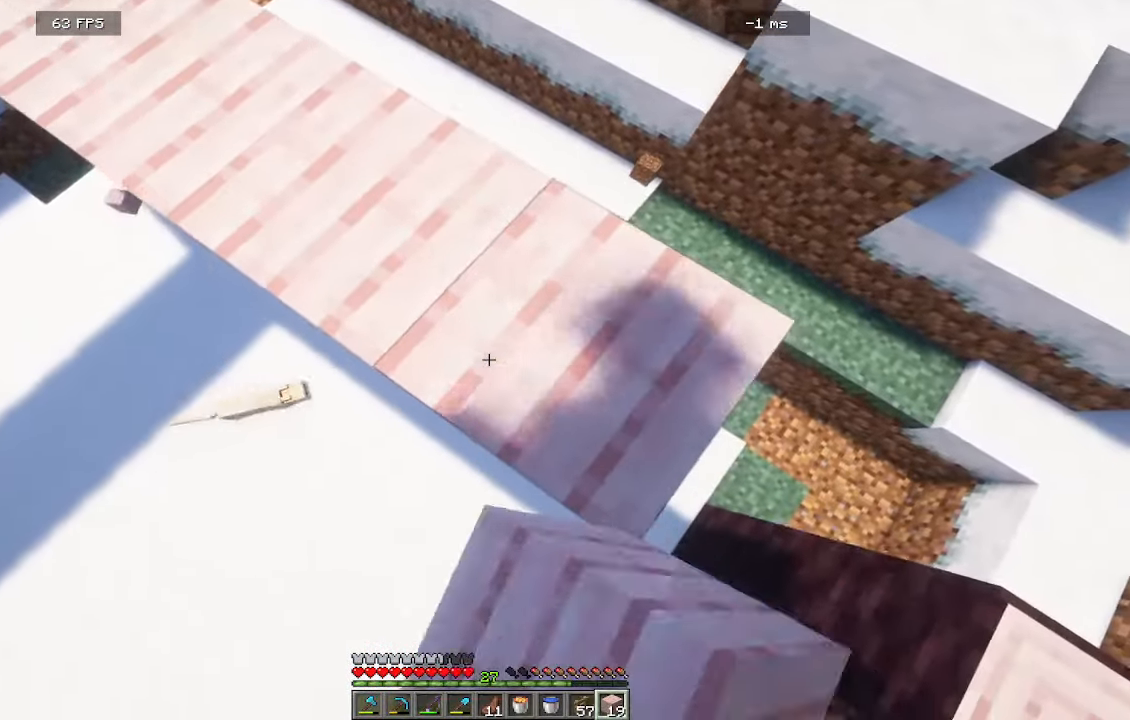
{"keys": ["d", "s"], "mouse": ["right"], "events": []}
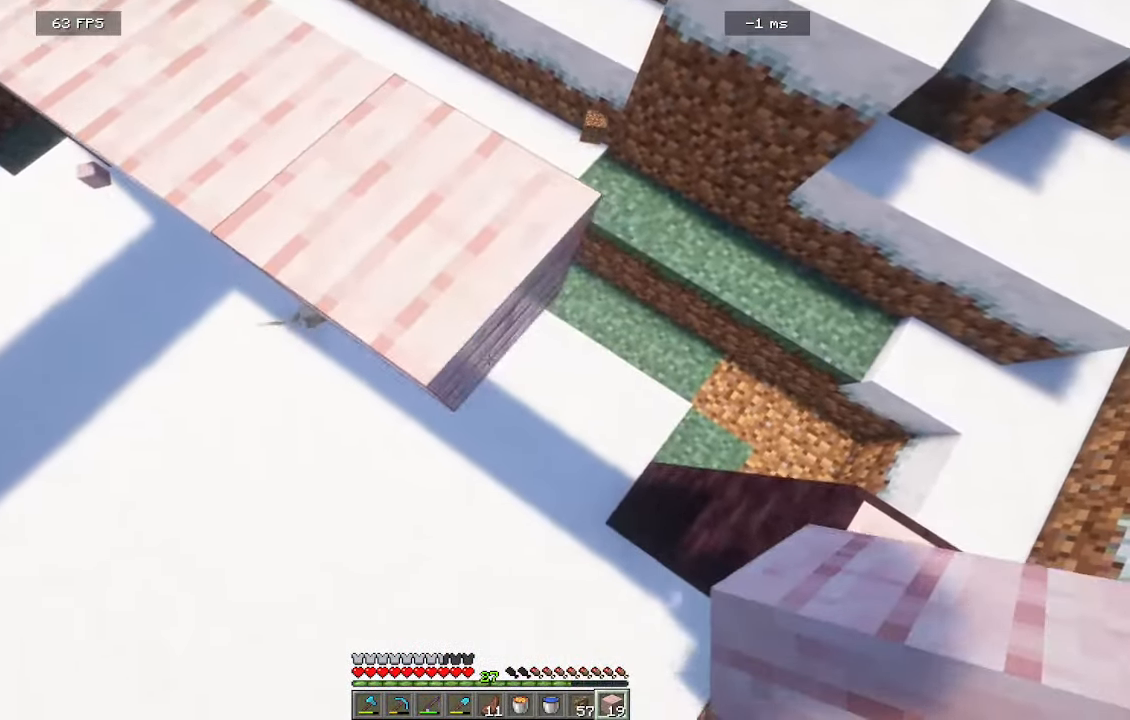
{"keys": ["d", "s"], "mouse": ["right"], "events": []}
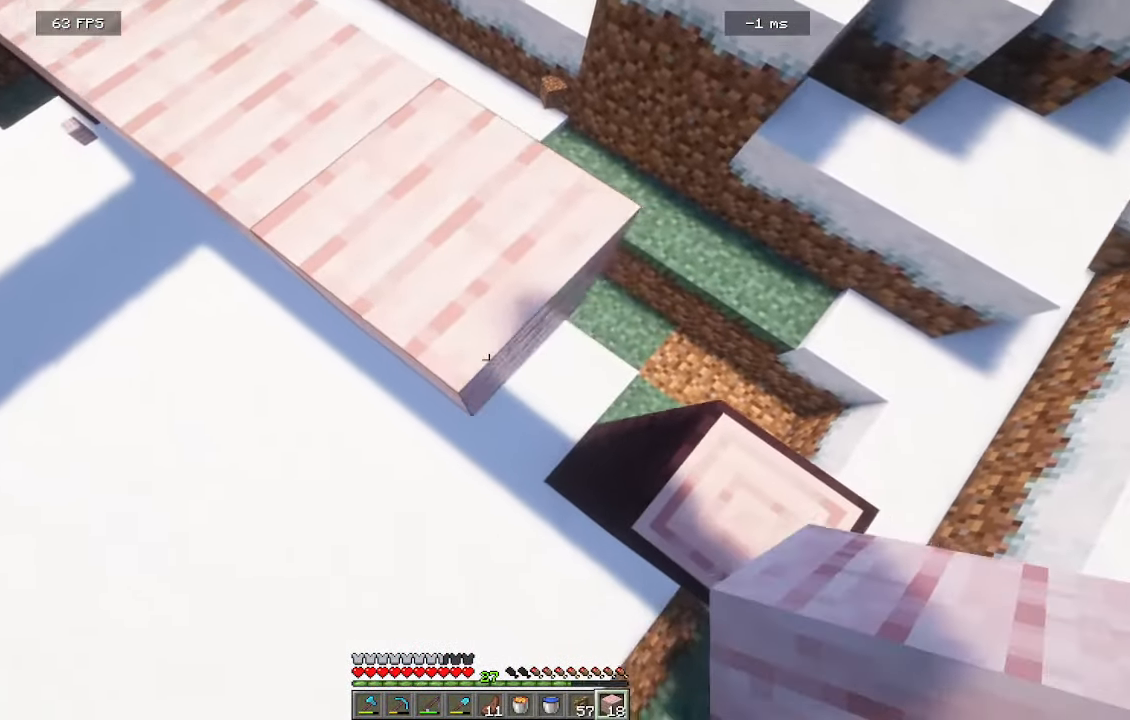
{"keys": ["d", "s"], "mouse": ["right"], "events": []}
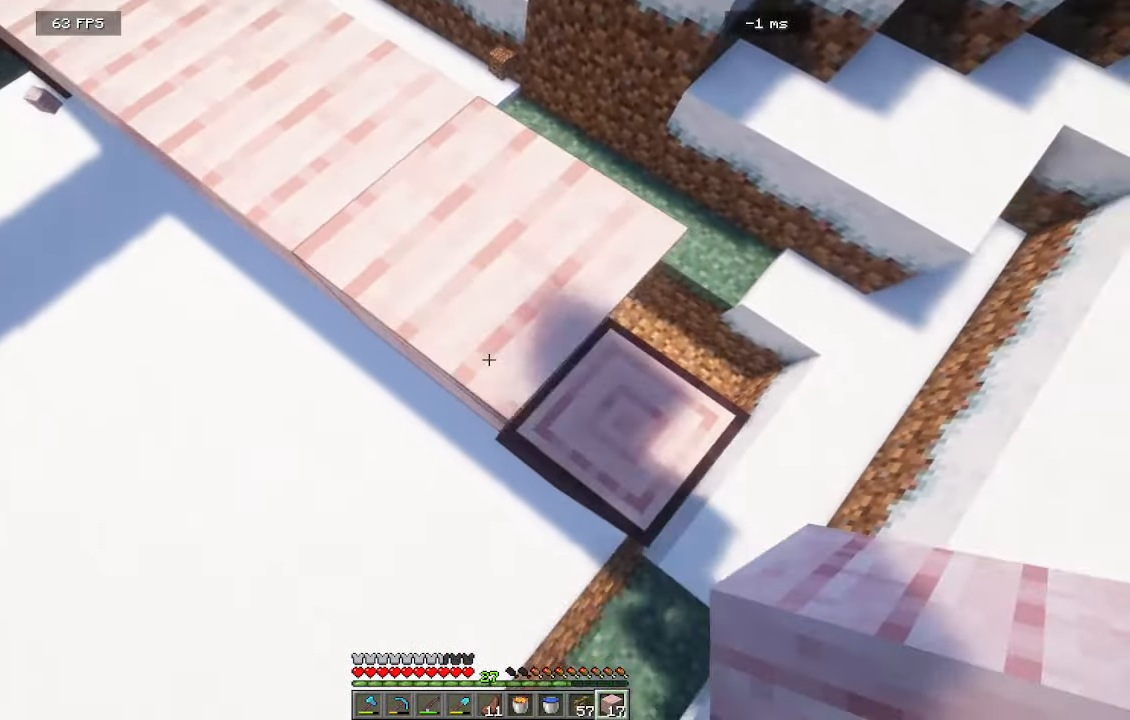
{"keys": ["d", "s"], "mouse": ["right"], "events": []}
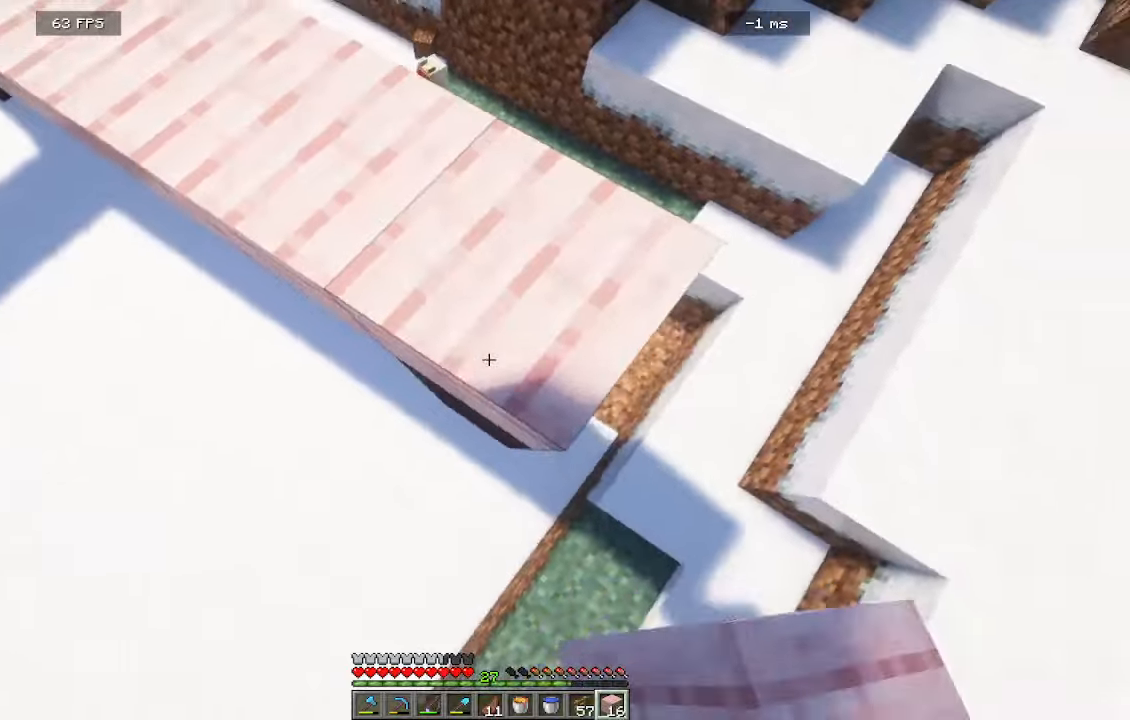
{"keys": ["s"], "mouse": [], "events": [[16, "a", "down"], [16, "mouse_right", "up"], [66, "d", "up"], [450, "a", "up"]]}
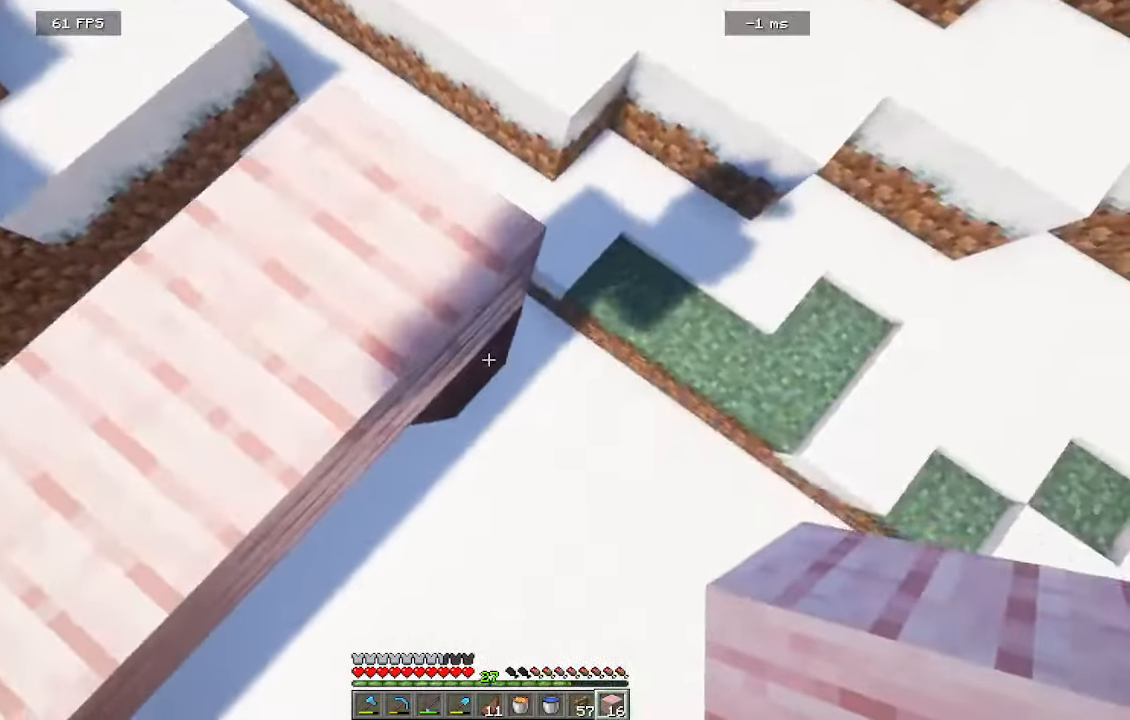
{"keys": ["d"], "mouse": [], "events": [[200, "d", "down"], [333, "s", "up"]]}
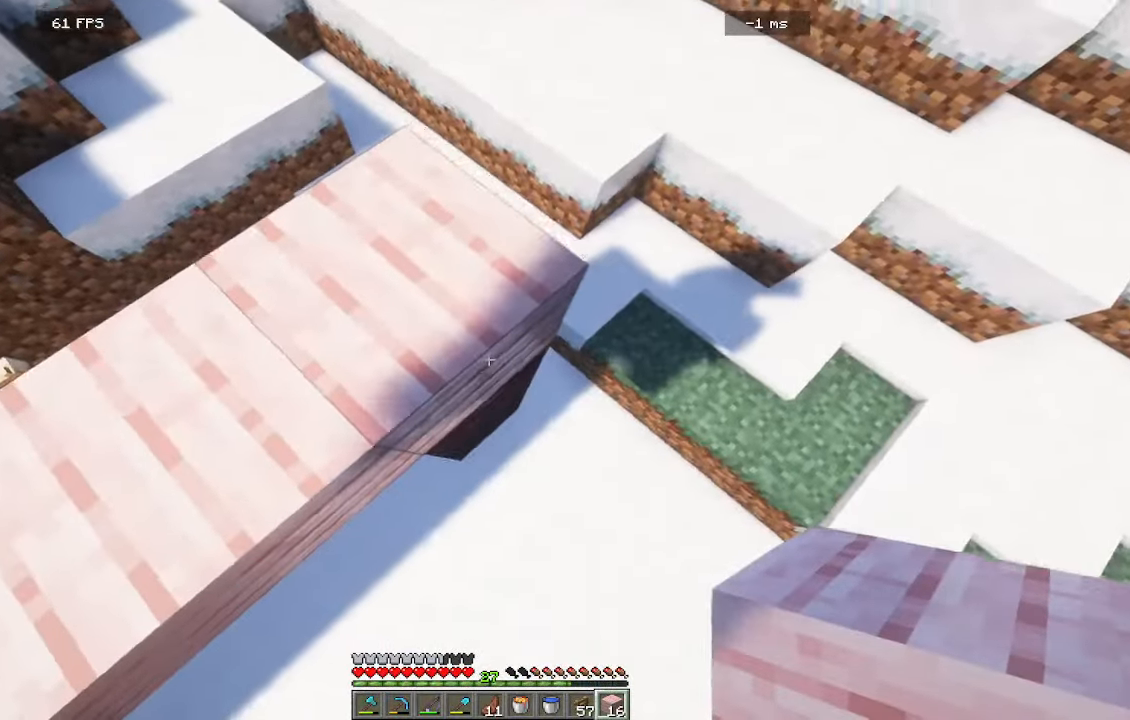
{"keys": ["s"], "mouse": ["right"], "events": [[50, "mouse_right", "down"], [50, "s", "down"], [483, "d", "up"]]}
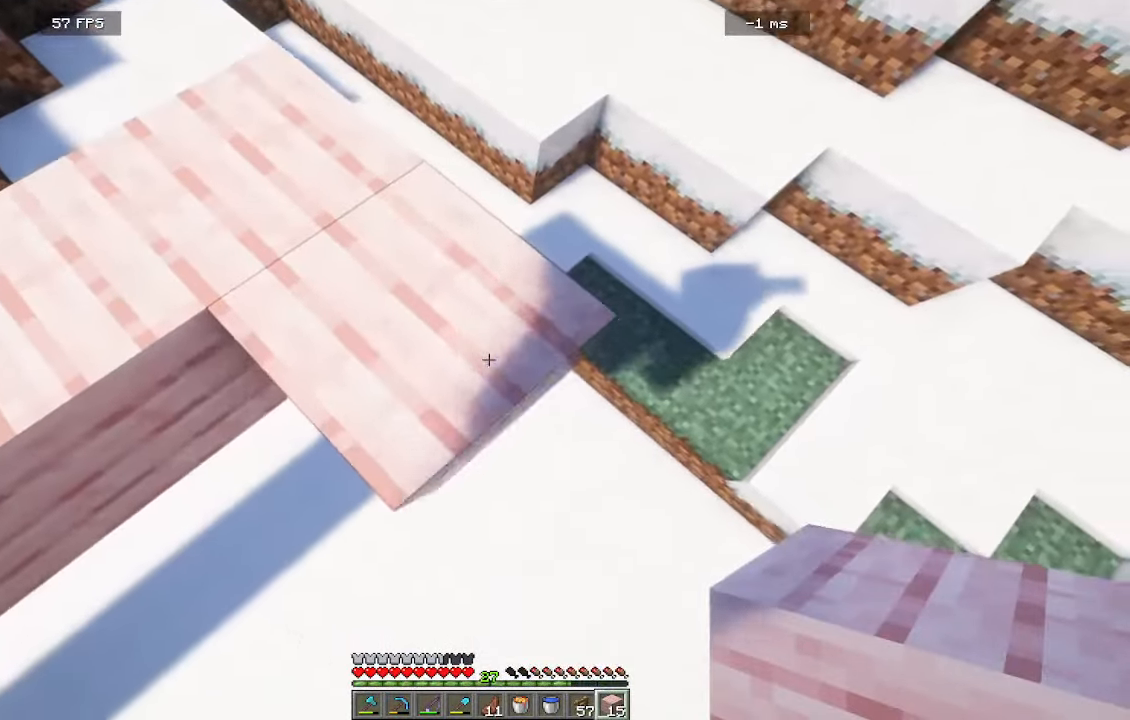
{"keys": ["d", "s"], "mouse": ["right"]}
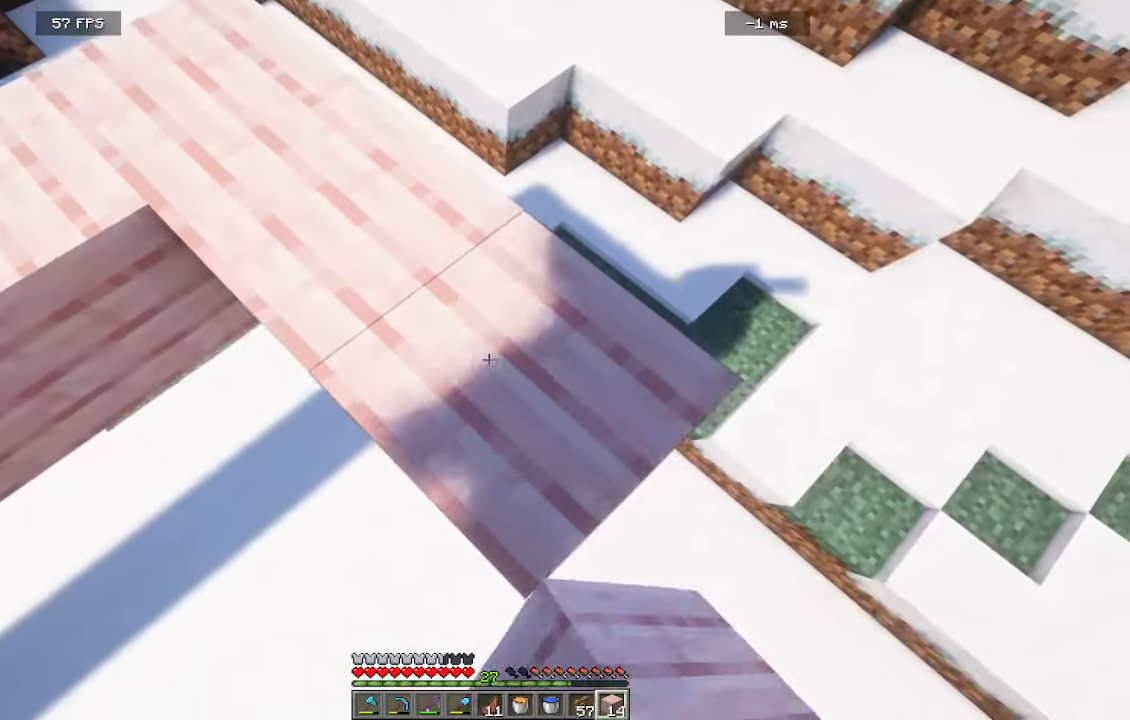
{"keys": ["d", "s"], "mouse": ["right"], "events": []}
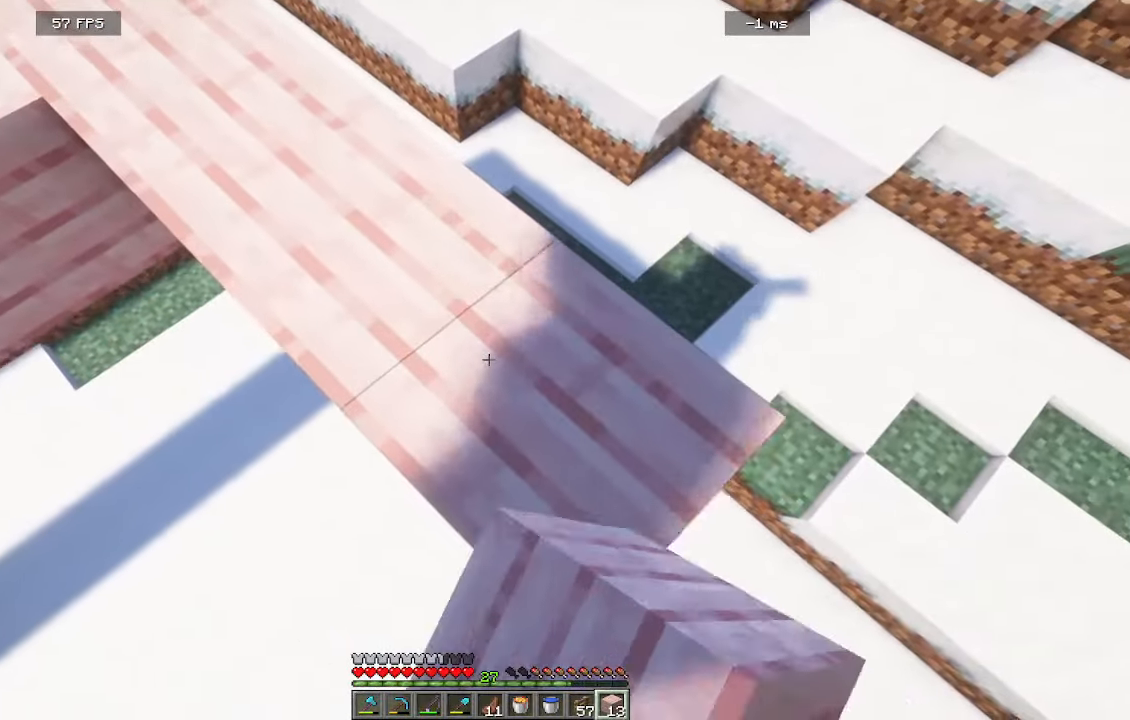
{"keys": ["d", "s"], "mouse": ["right"], "events": []}
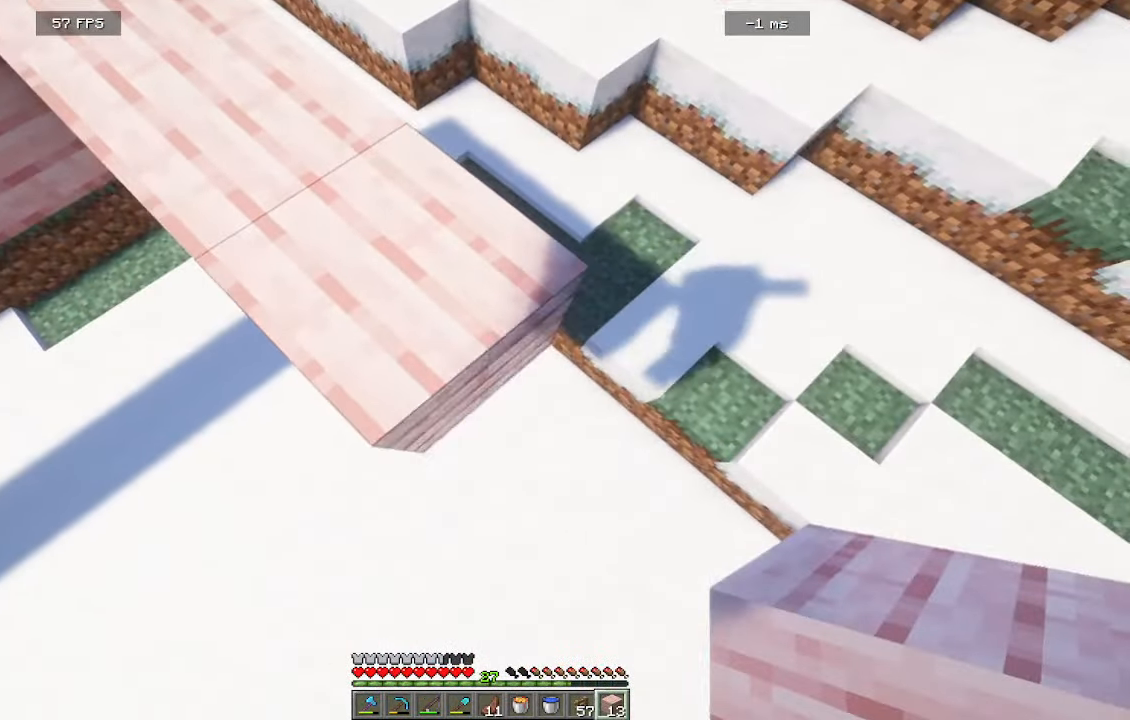
{"keys": ["d", "s"], "mouse": ["right"], "events": []}
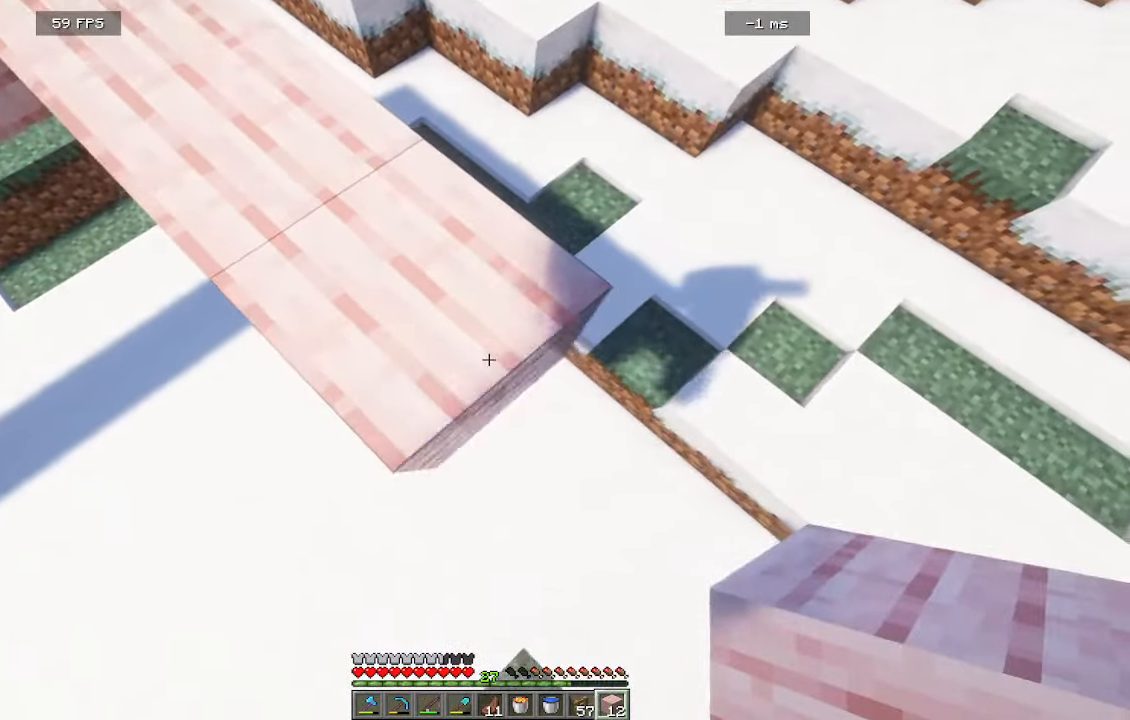
{"keys": ["d", "s"], "mouse": ["right"], "events": []}
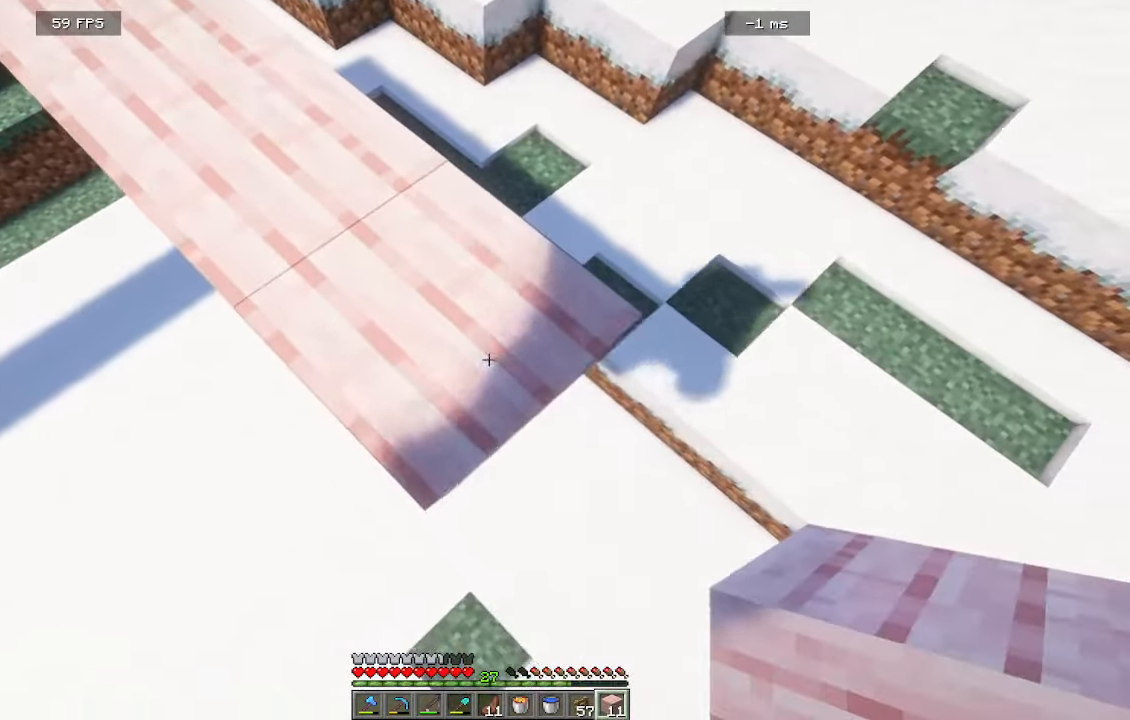
{"keys": ["d", "s"], "mouse": ["right"], "events": []}
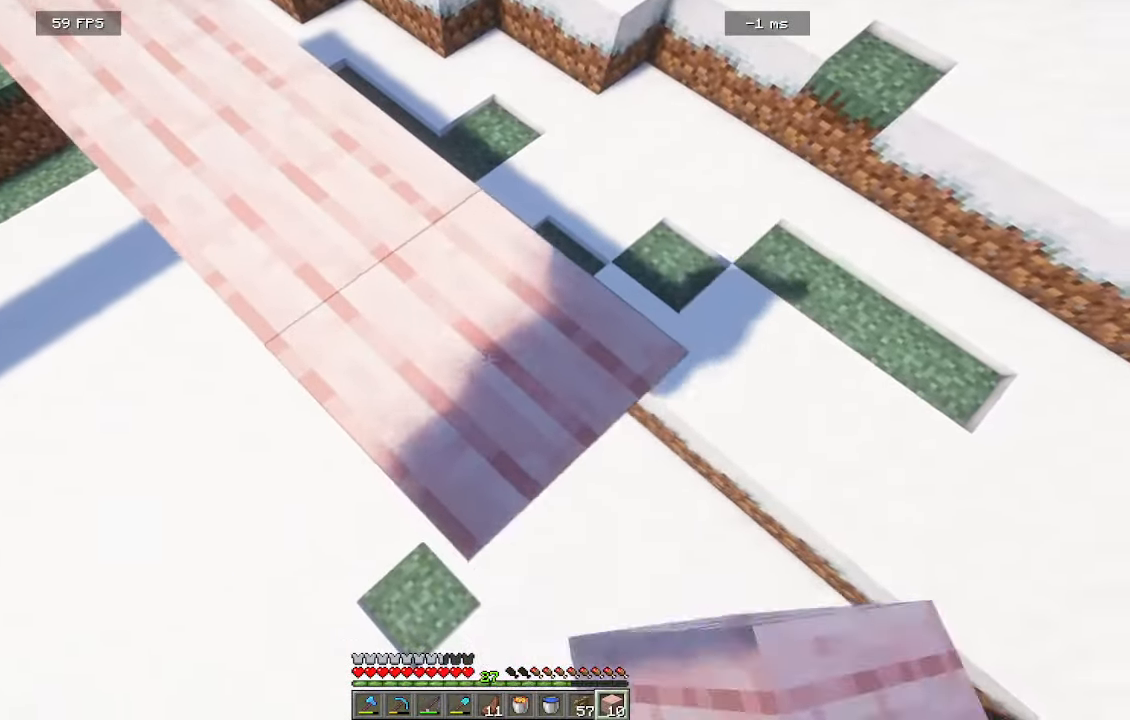
{"keys": ["d", "s"], "mouse": ["right"], "events": []}